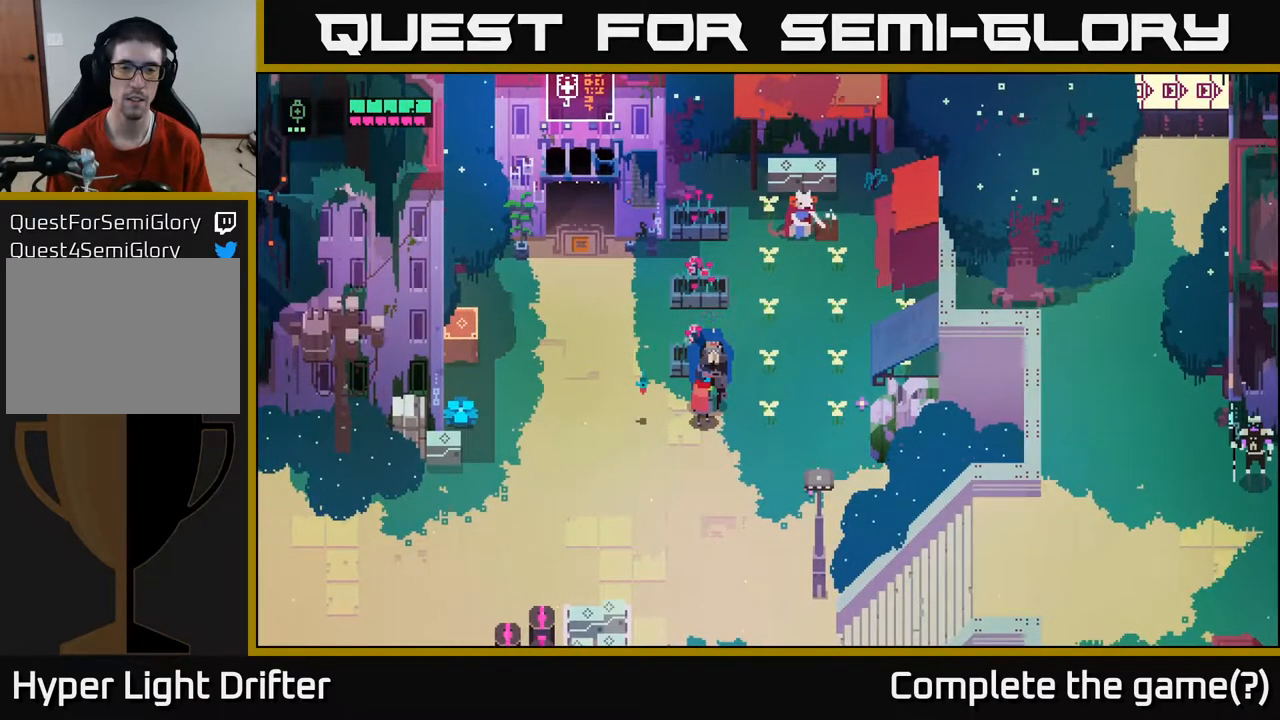
Gameplay with a controller (Xbox layout); each line is a JSON object with the inputs held at the frame after it. "events" lists button and stick changes between this image and that frame as [ms after this image, input, new state], when the widget could be followed in between.
{"buttons": ["Y"], "left_stick": "center", "right_stick": "center", "events": [[433, "Y", "down"]]}
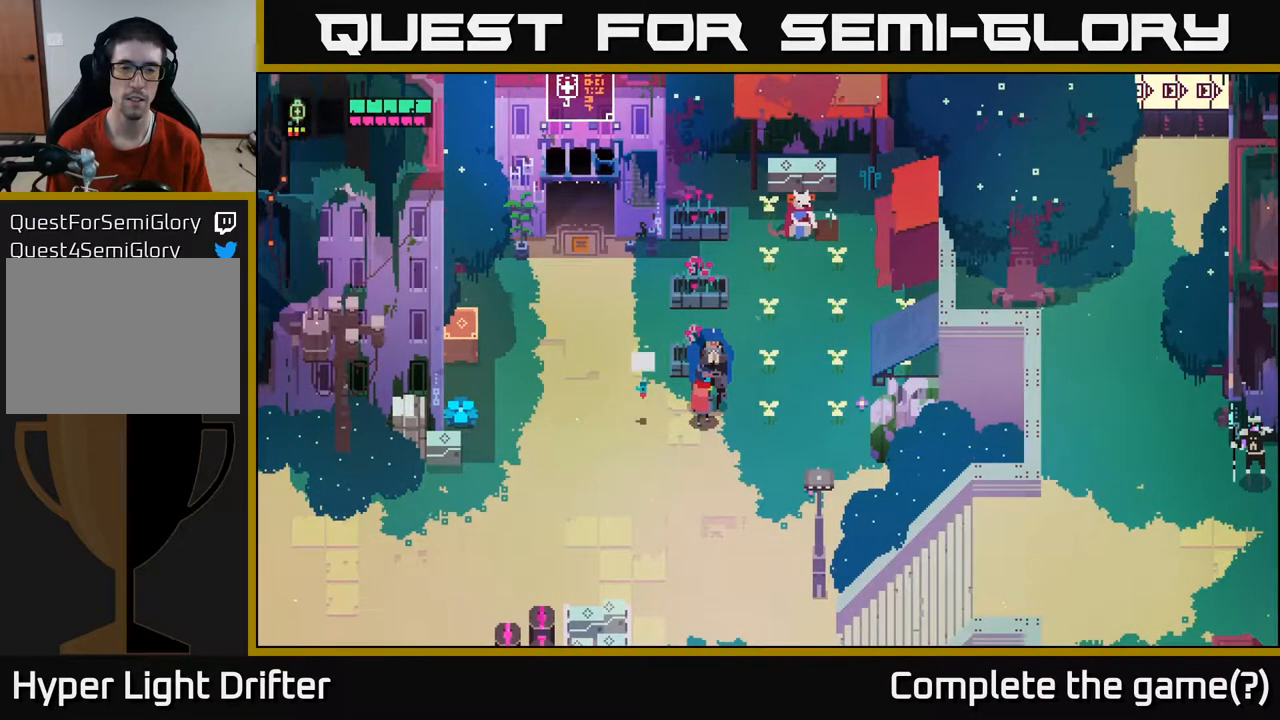
{"buttons": ["Y"], "left_stick": "center", "right_stick": "center", "events": [[17, "Y", "up"], [483, "Y", "down"]]}
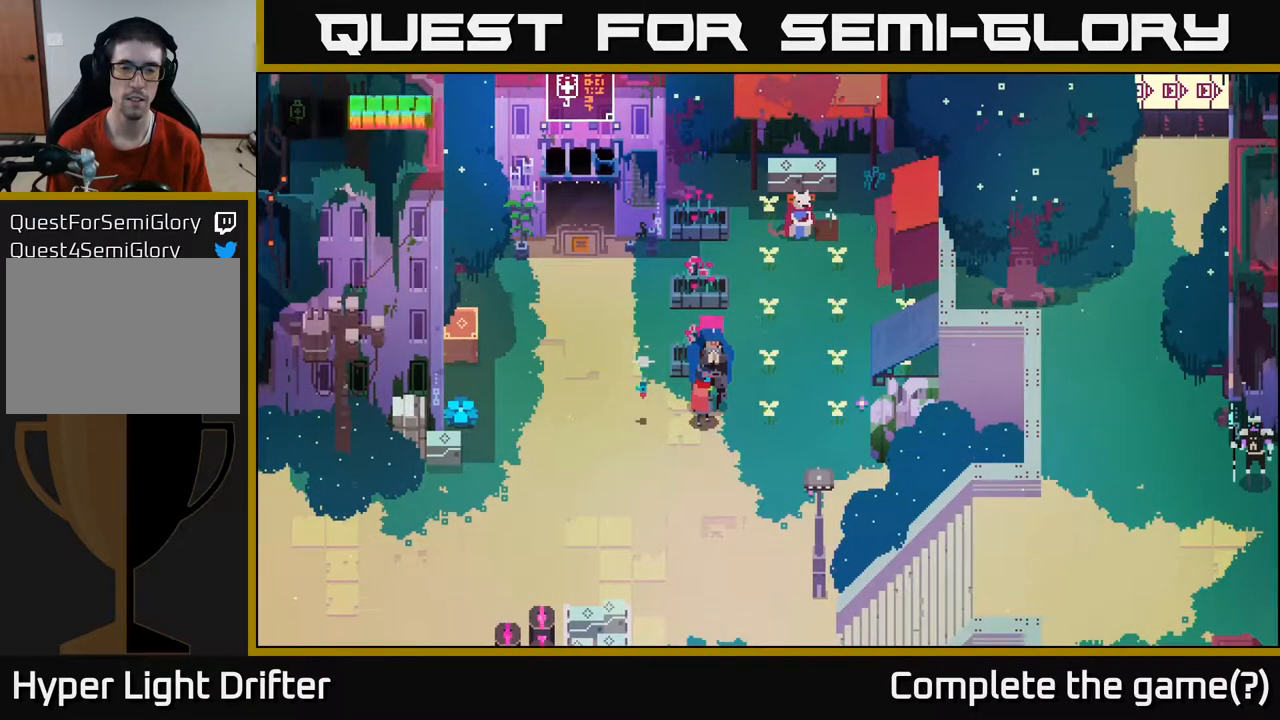
{"buttons": [], "left_stick": "center", "right_stick": "center", "events": [[283, "Y", "up"]]}
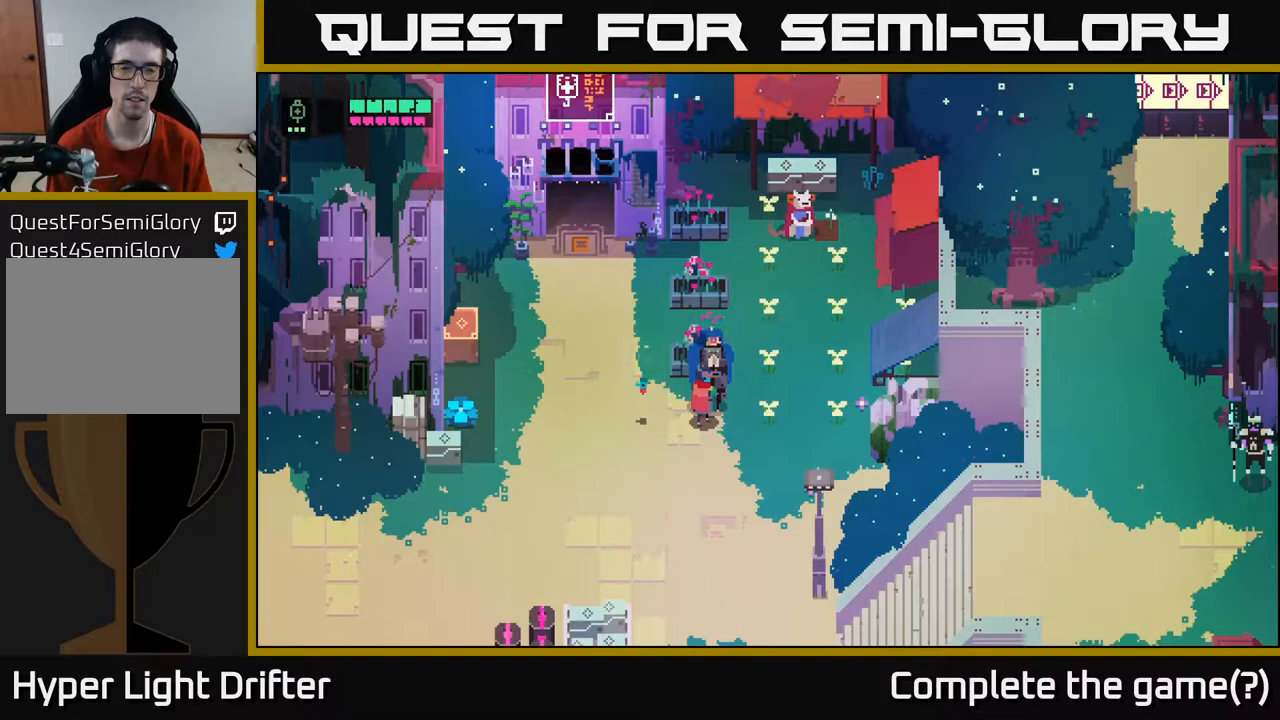
{"buttons": [], "left_stick": "center", "right_stick": "center", "events": []}
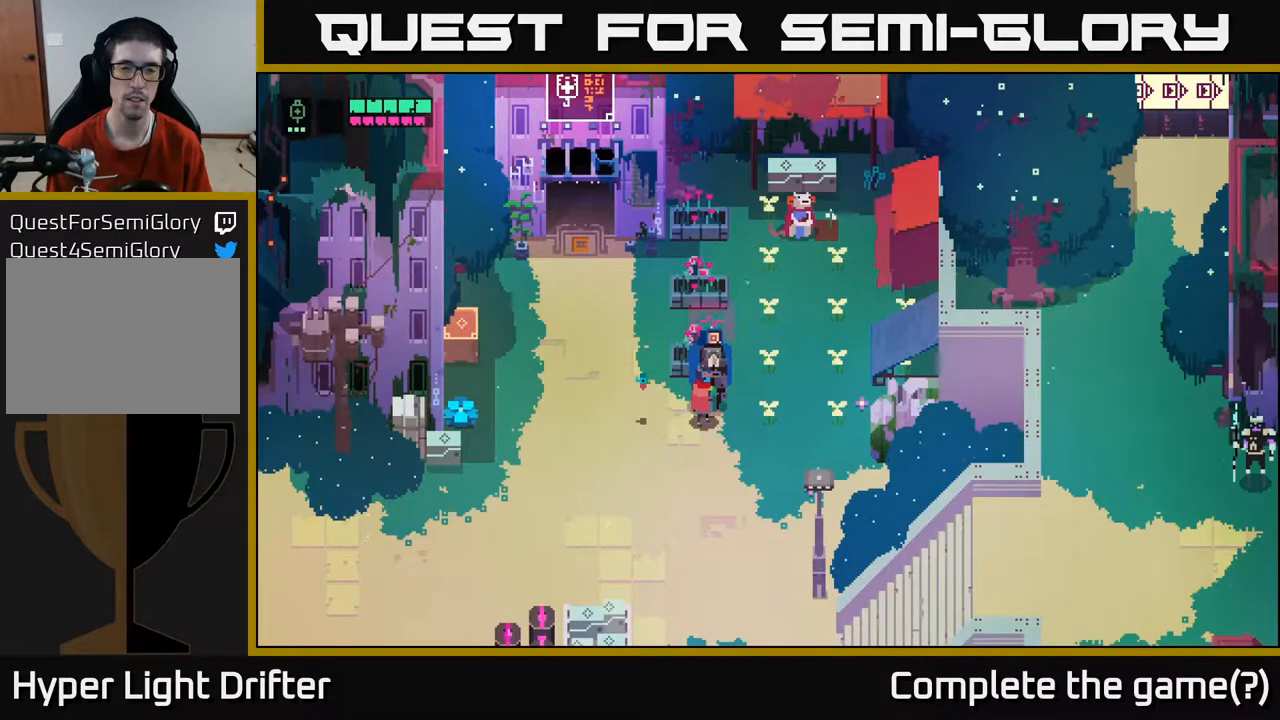
{"buttons": [], "left_stick": "center", "right_stick": "center", "events": []}
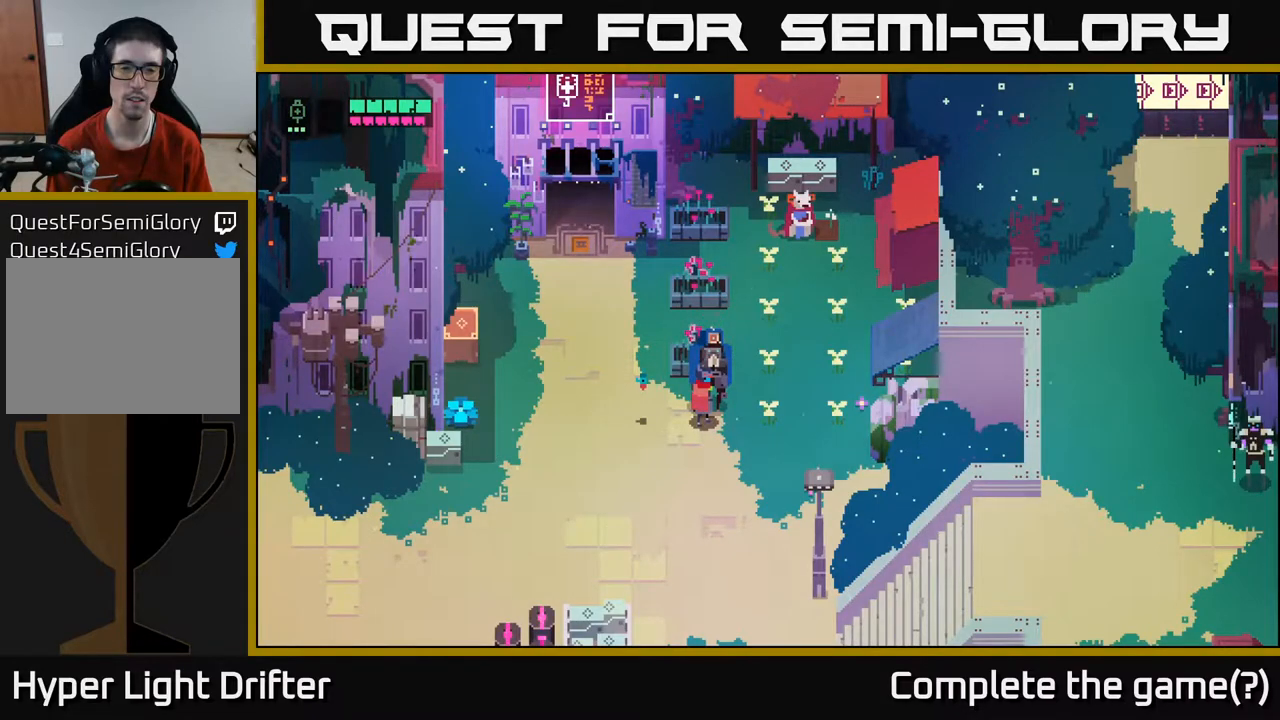
{"buttons": [], "left_stick": "center", "right_stick": "center", "events": []}
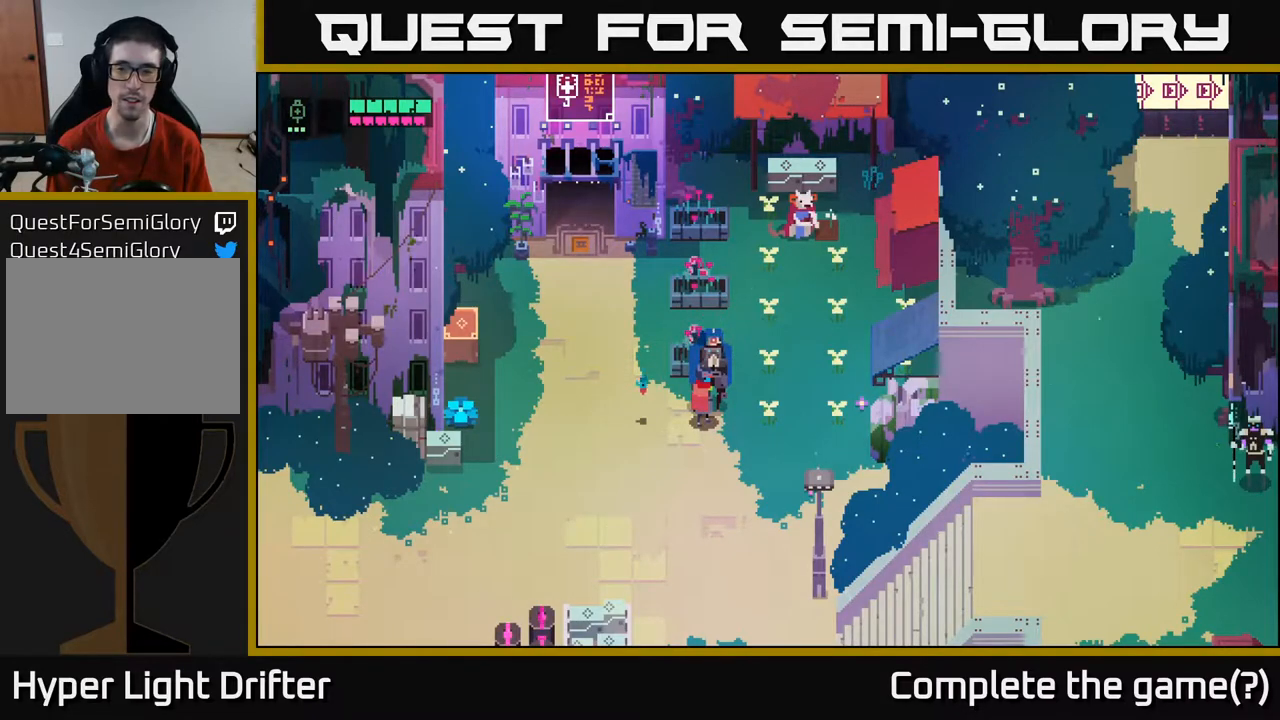
{"buttons": [], "left_stick": "down", "right_stick": "center", "events": [[33, "left_stick", "down"]]}
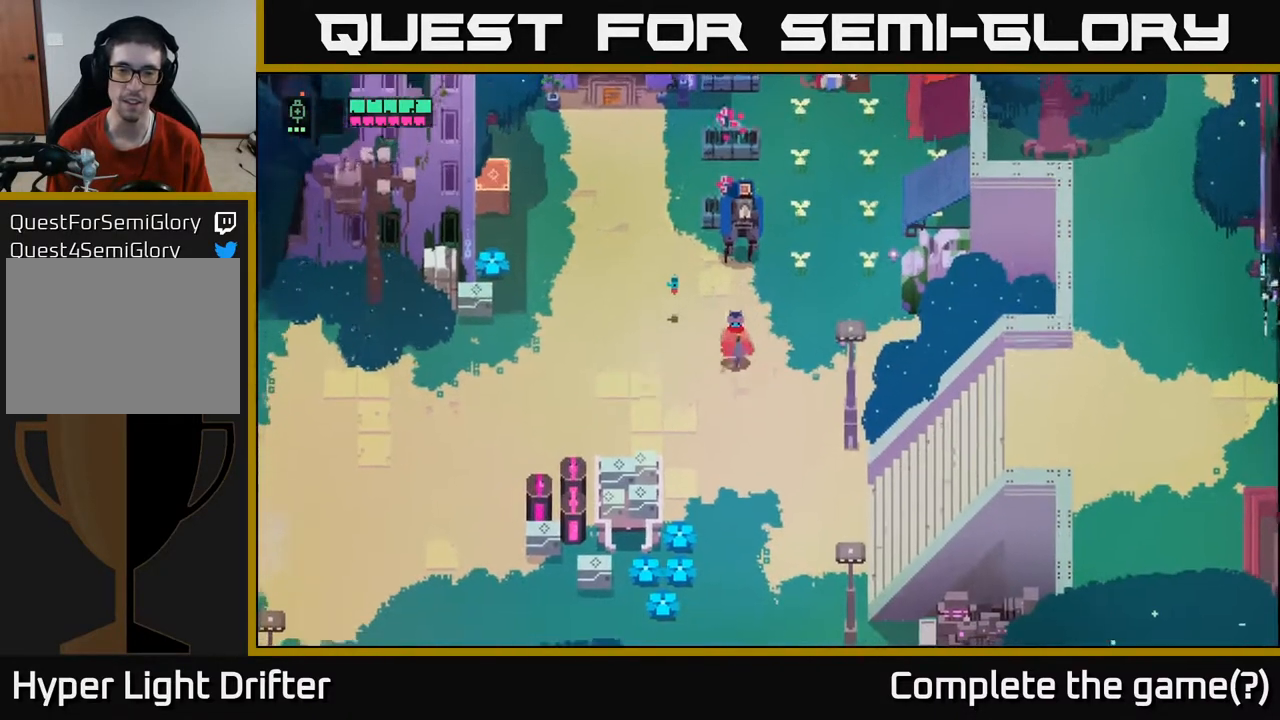
{"buttons": [], "left_stick": "down", "right_stick": "center", "events": [[133, "left_stick", "down-left"], [267, "left_stick", "down"]]}
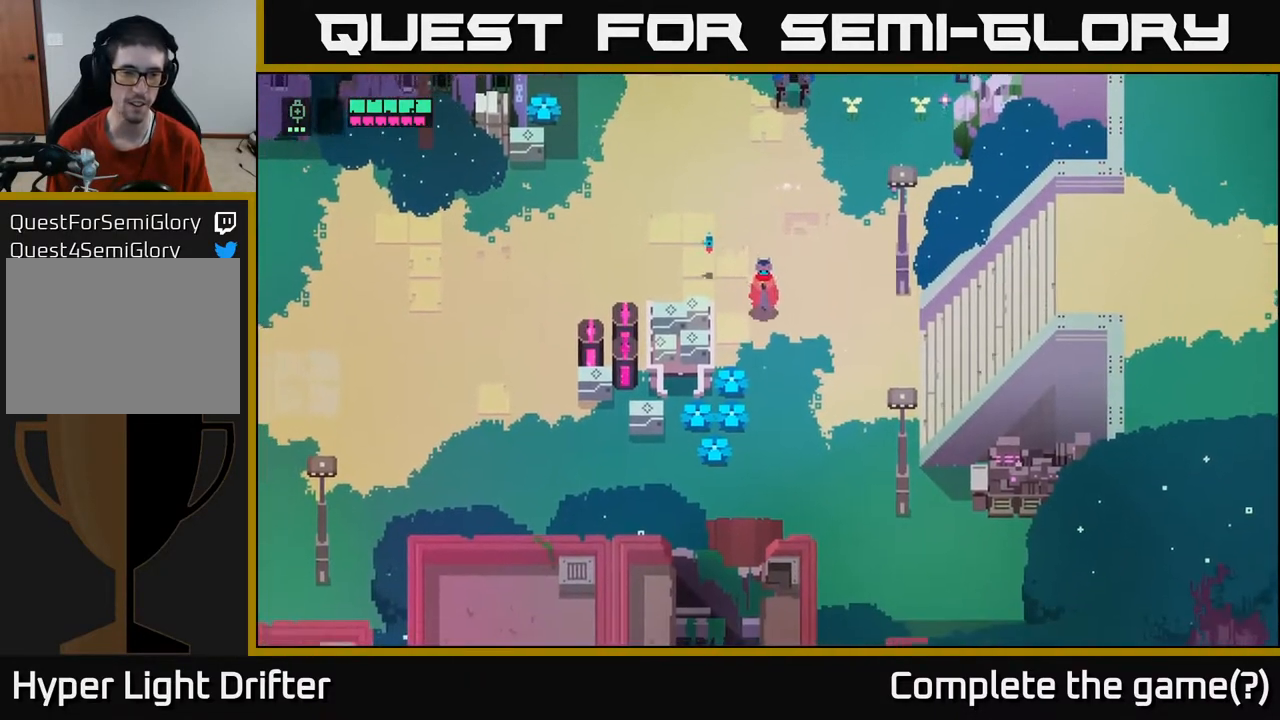
{"buttons": [], "left_stick": "down-right", "right_stick": "center", "events": [[350, "left_stick", "down-right"]]}
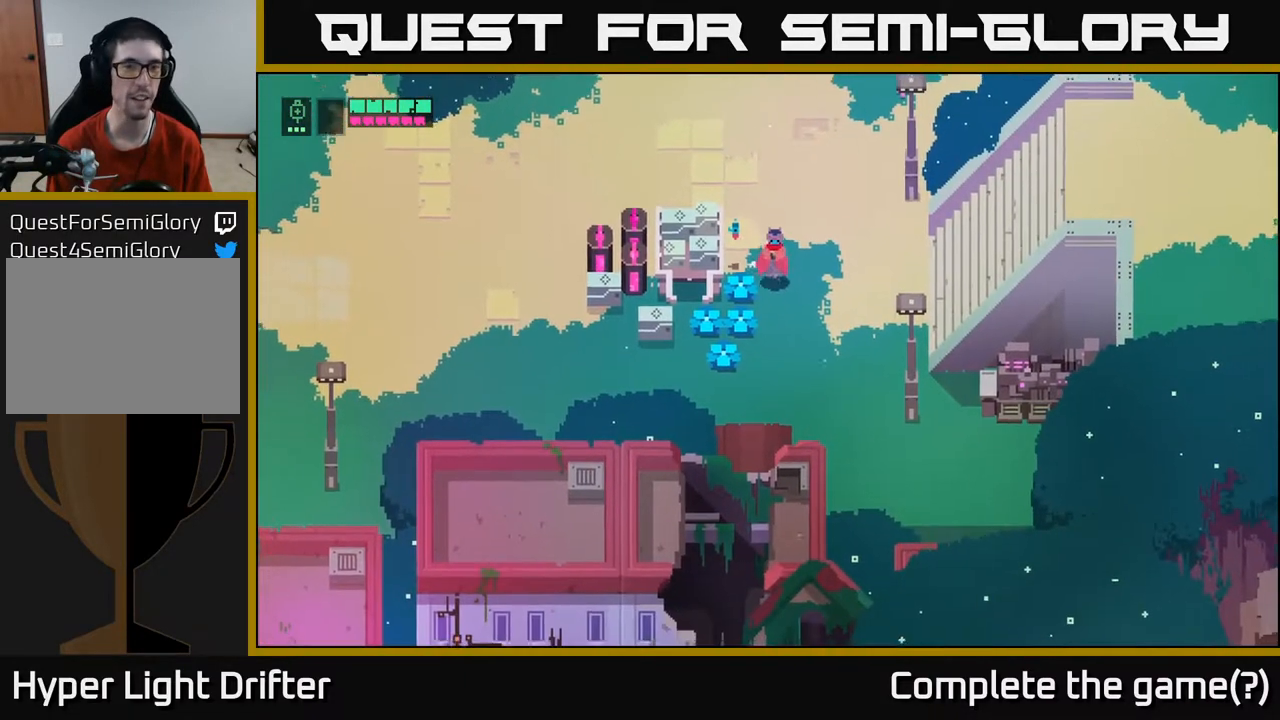
{"buttons": ["X"], "left_stick": "left", "right_stick": "center", "events": [[67, "left_stick", "up-right"], [117, "left_stick", "up-left"], [400, "left_stick", "left"], [433, "X", "down"]]}
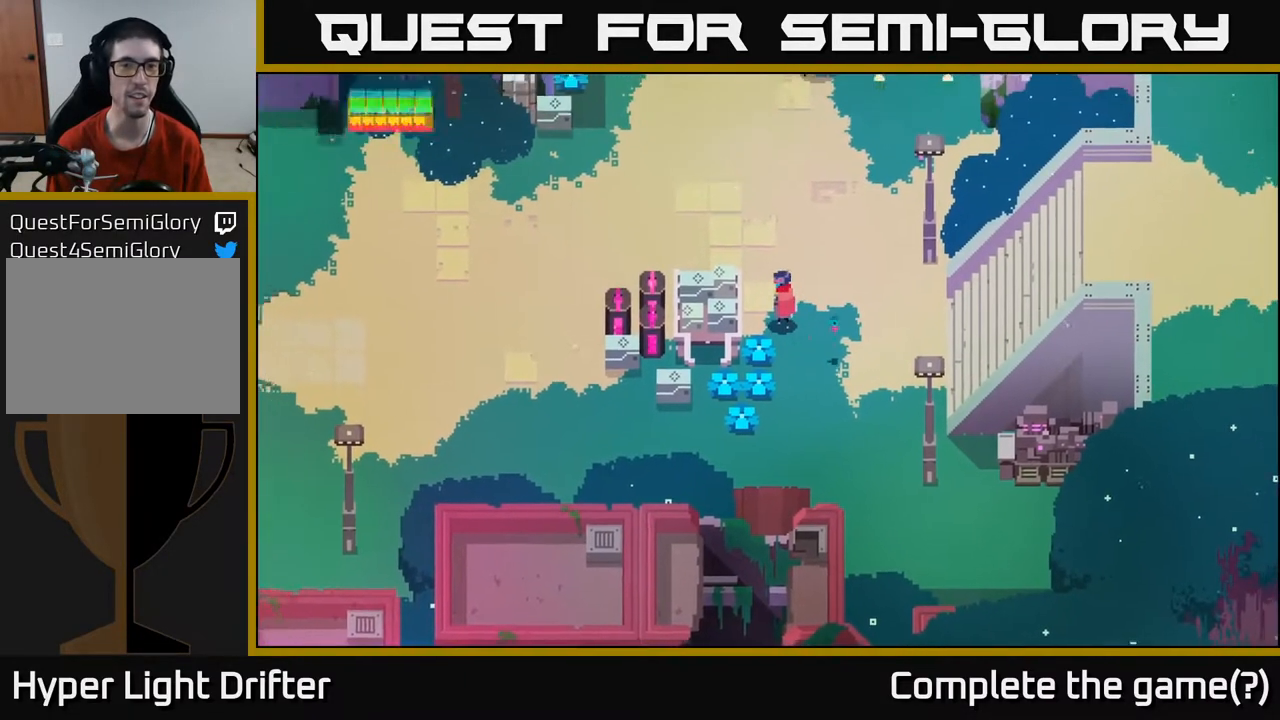
{"buttons": [], "left_stick": "right", "right_stick": "center", "events": [[83, "X", "up"], [217, "left_stick", "down-left"], [417, "left_stick", "down-right"], [500, "left_stick", "right"]]}
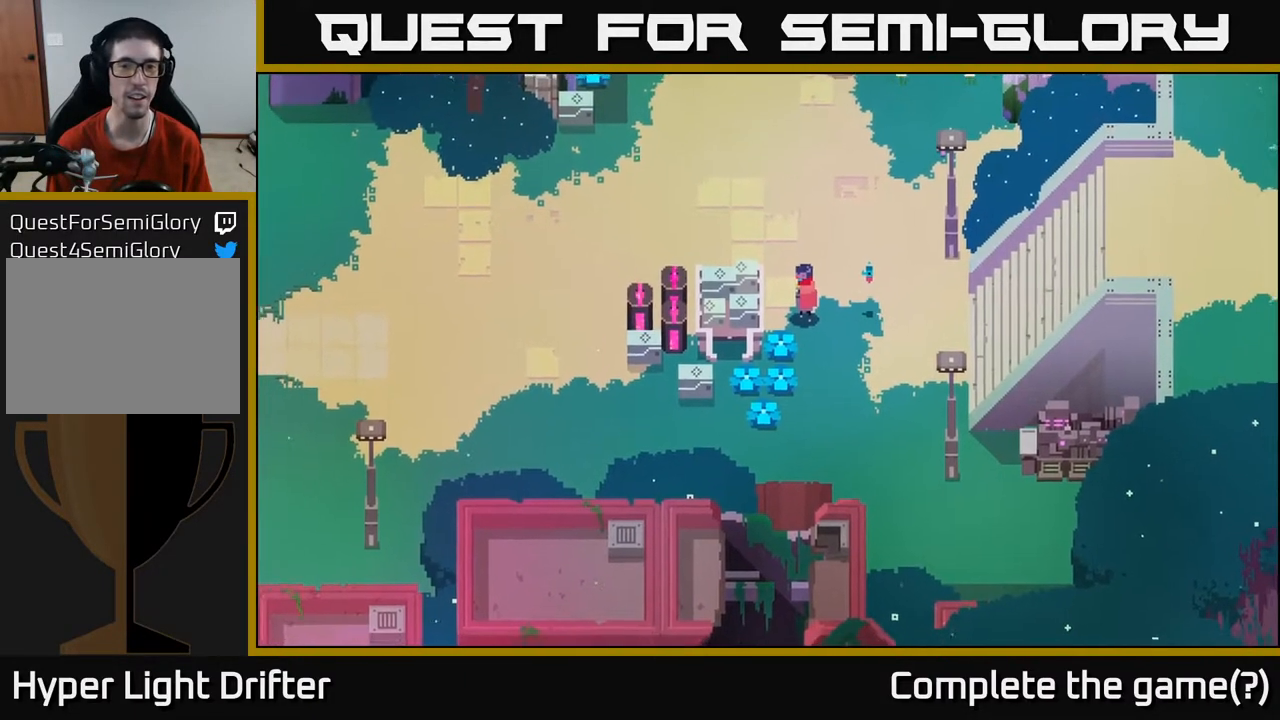
{"buttons": [], "left_stick": "down-right", "right_stick": "center", "events": [[333, "left_stick", "down-right"]]}
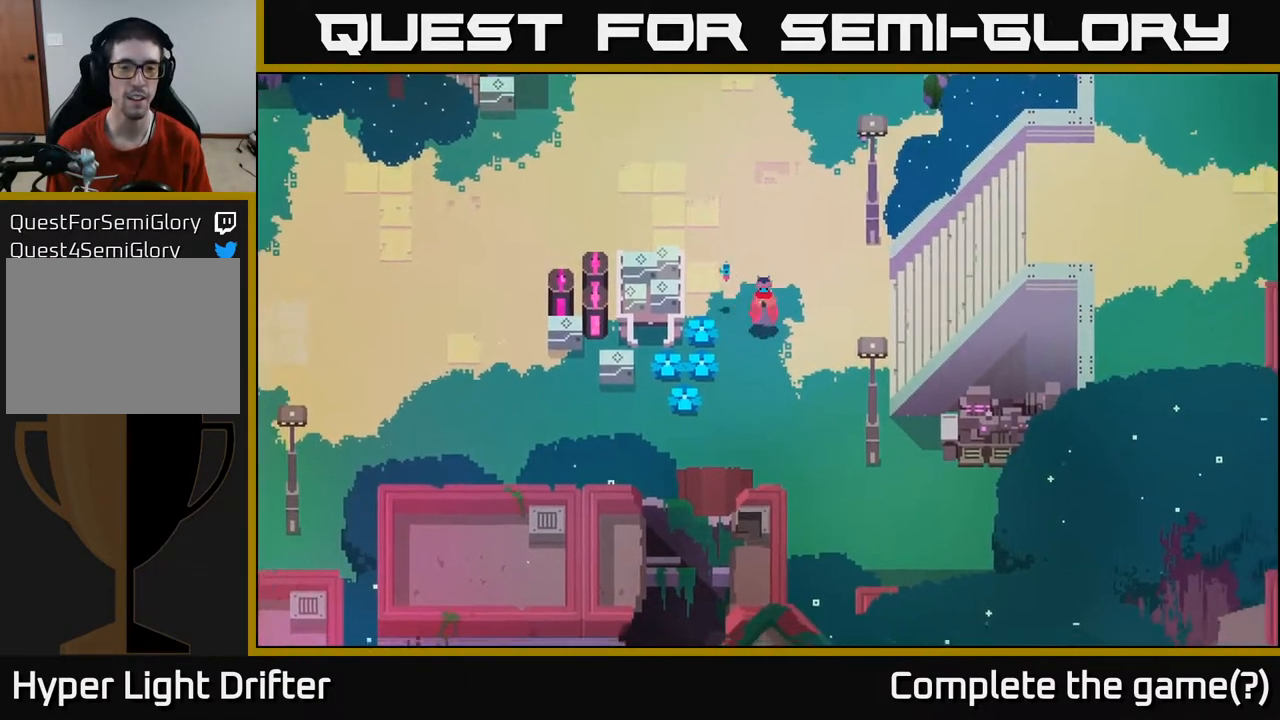
{"buttons": [], "left_stick": "down-right", "right_stick": "center", "events": [[117, "left_stick", "down"], [417, "left_stick", "down-right"]]}
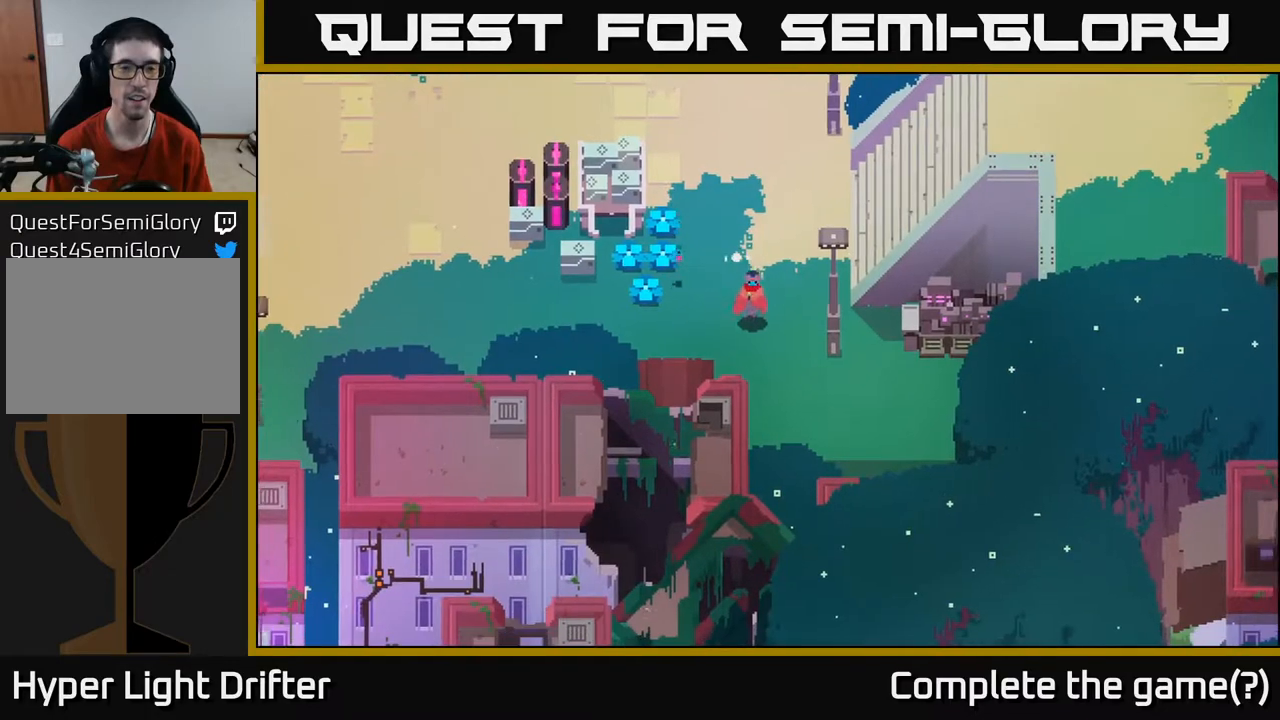
{"buttons": [], "left_stick": "up-left", "right_stick": "center", "events": [[300, "left_stick", "center"], [383, "left_stick", "up-left"]]}
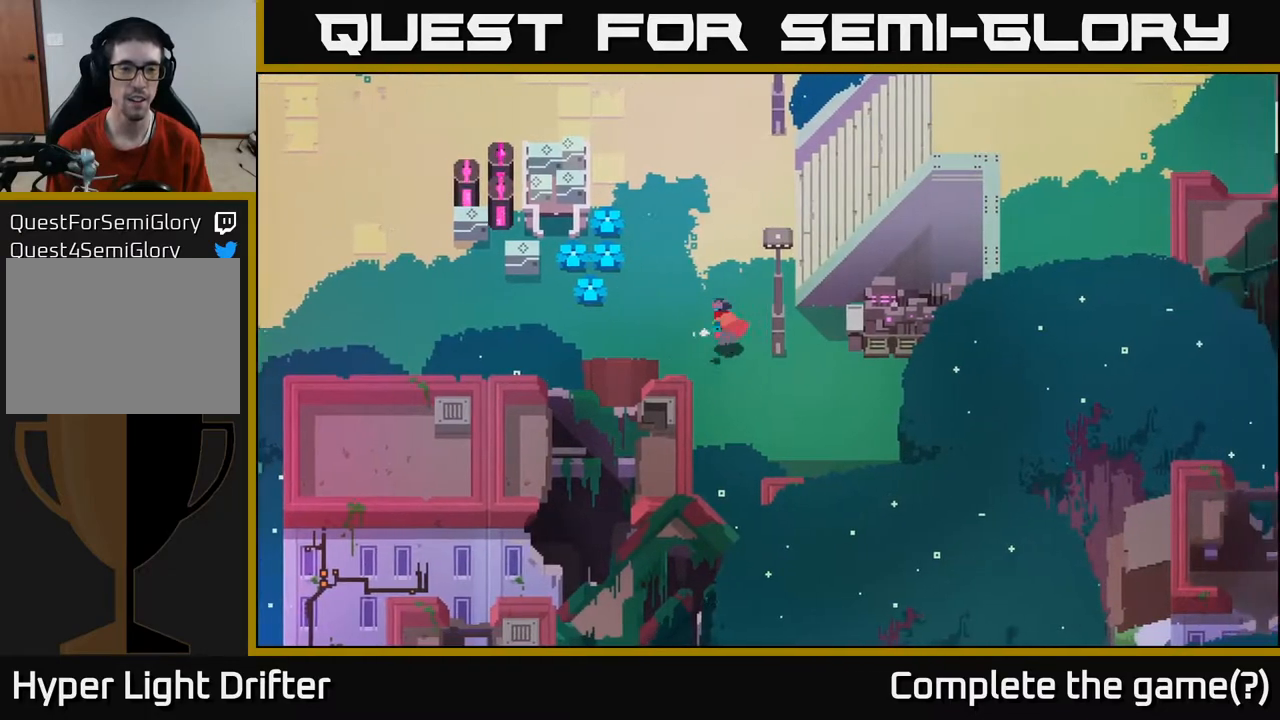
{"buttons": [], "left_stick": "center", "right_stick": "left", "events": [[100, "left_stick", "left"], [450, "left_stick", "center"], [483, "right_stick", "left"]]}
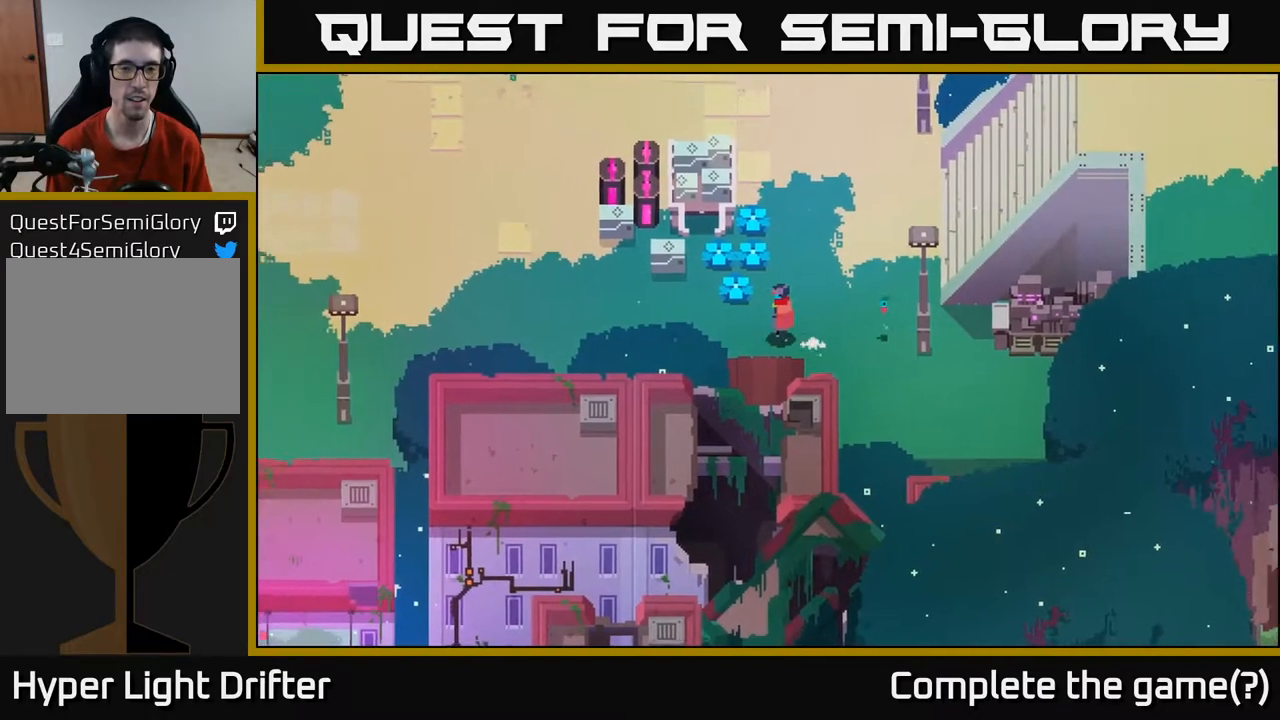
{"buttons": [], "left_stick": "left", "right_stick": "left", "events": [[500, "left_stick", "left"]]}
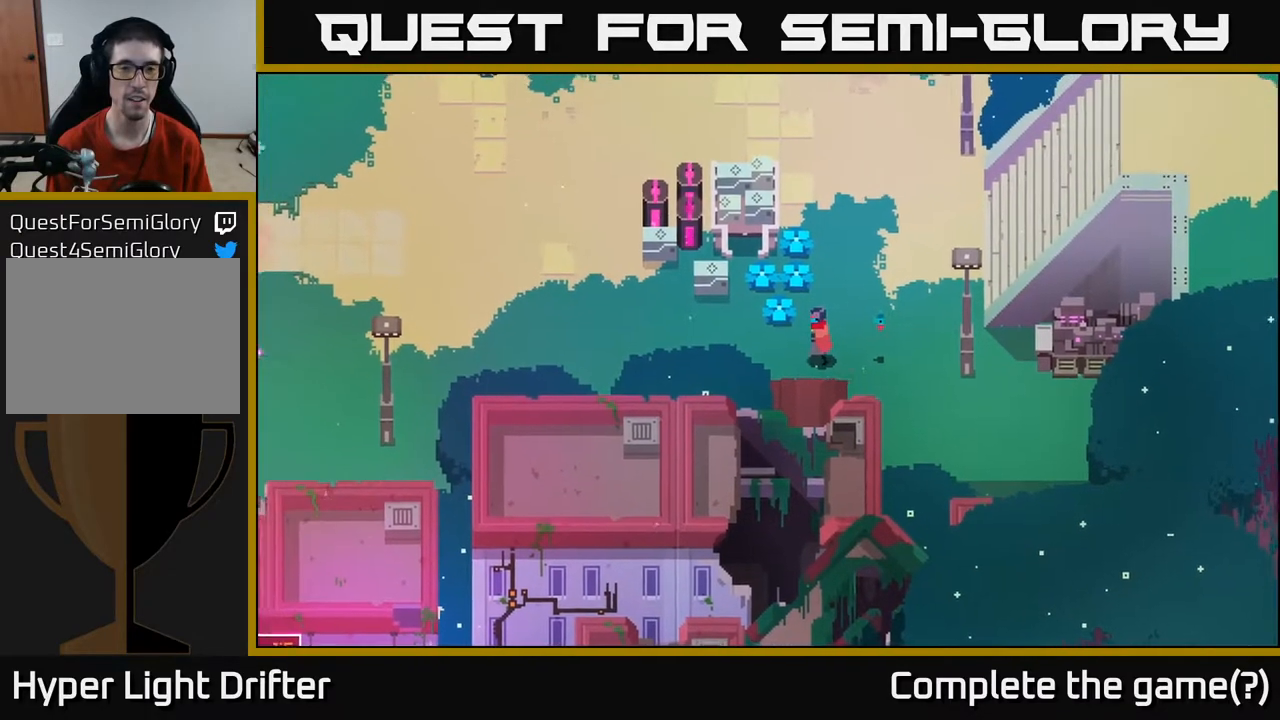
{"buttons": [], "left_stick": "left", "right_stick": "center", "events": [[367, "right_stick", "center"]]}
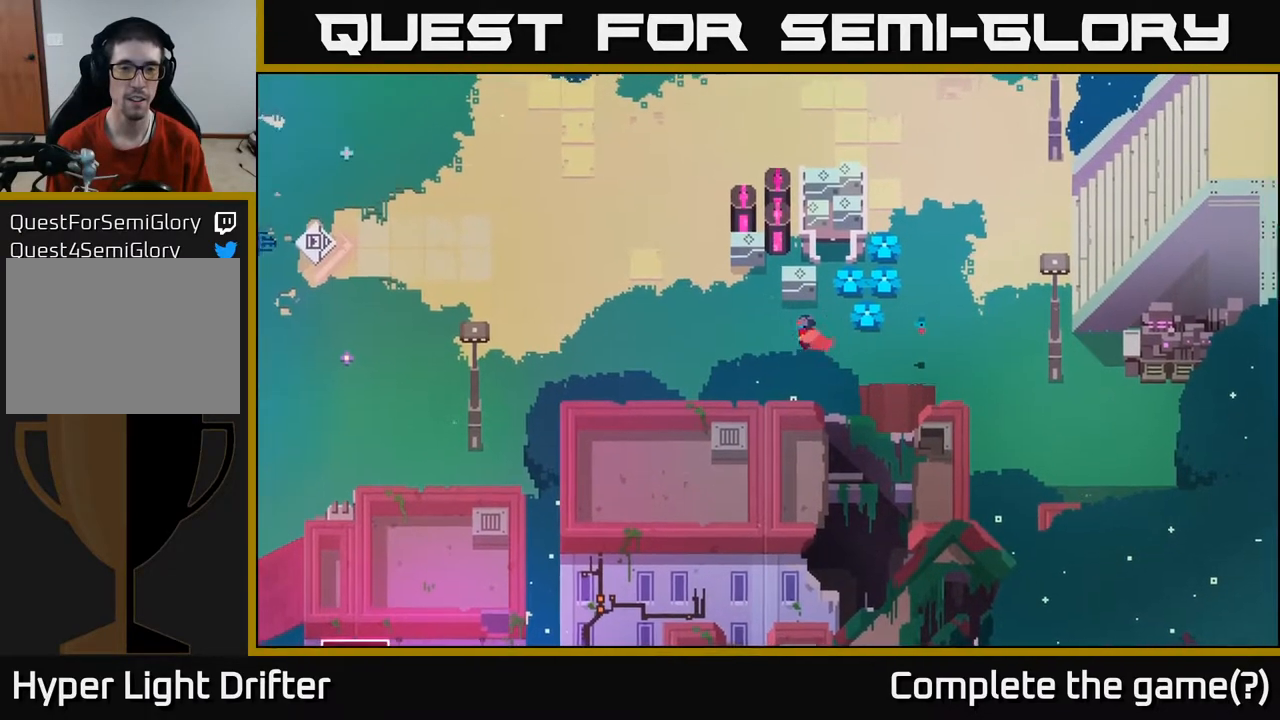
{"buttons": [], "left_stick": "left", "right_stick": "center", "events": [[33, "R2", "down"], [133, "R2", "up"]]}
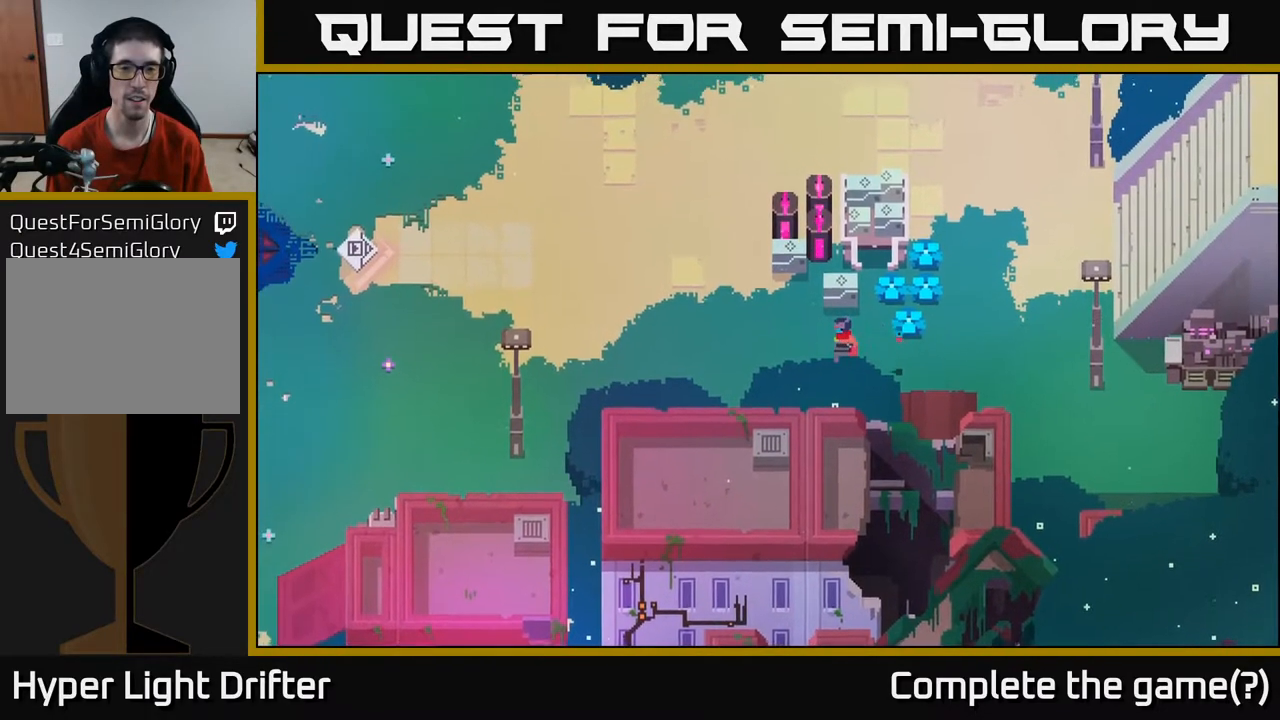
{"buttons": [], "left_stick": "up-right", "right_stick": "center", "events": [[17, "left_stick", "up-left"], [200, "left_stick", "up-right"]]}
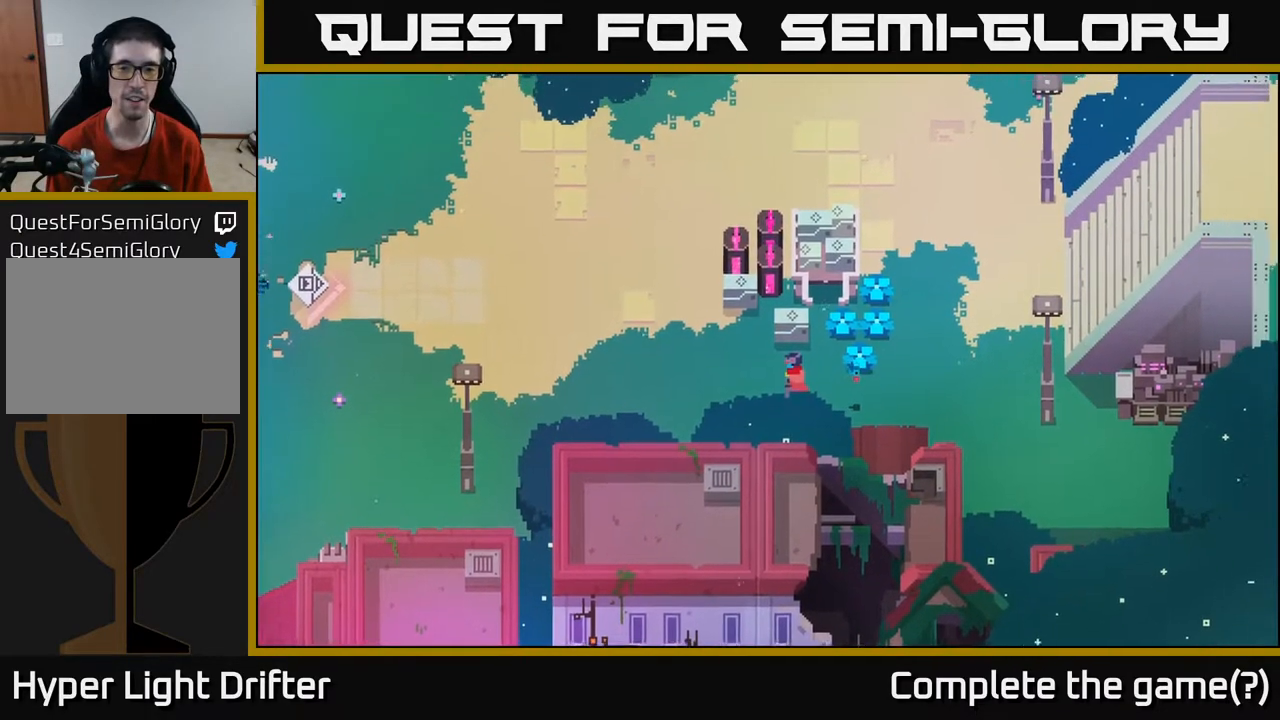
{"buttons": [], "left_stick": "right", "right_stick": "center", "events": [[450, "left_stick", "right"]]}
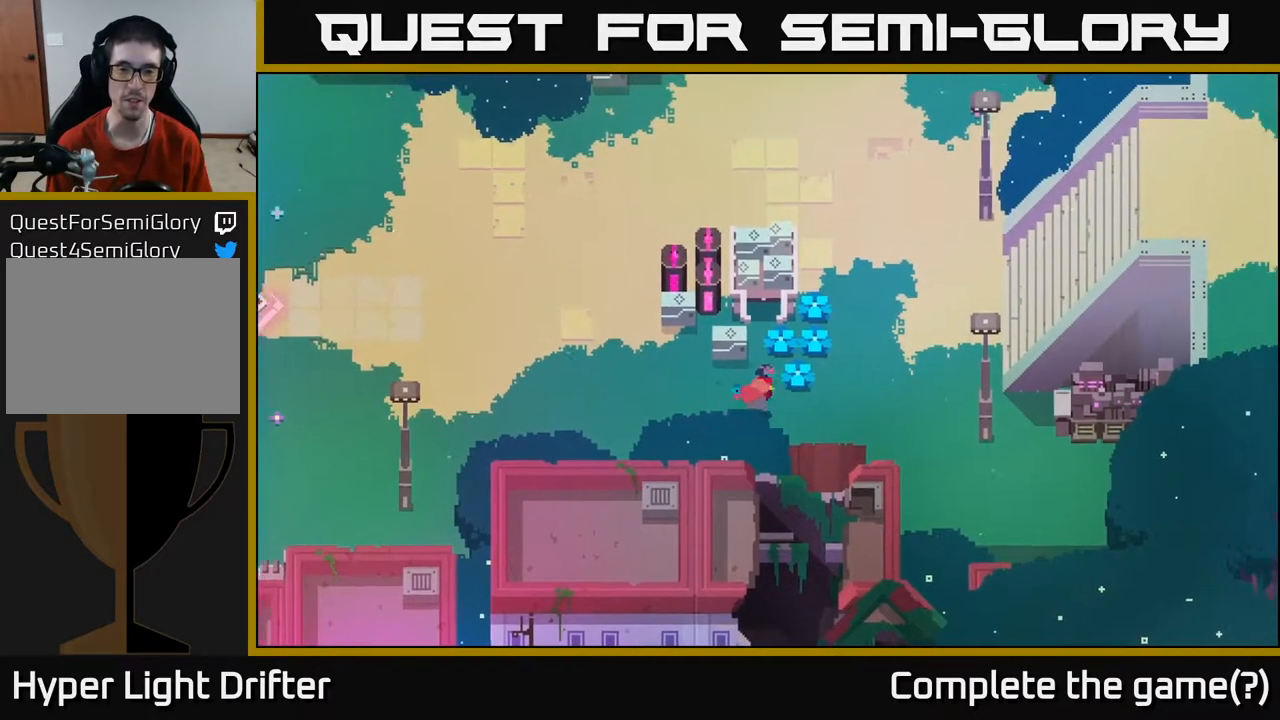
{"buttons": [], "left_stick": "up-right", "right_stick": "center", "events": [[250, "left_stick", "up-right"]]}
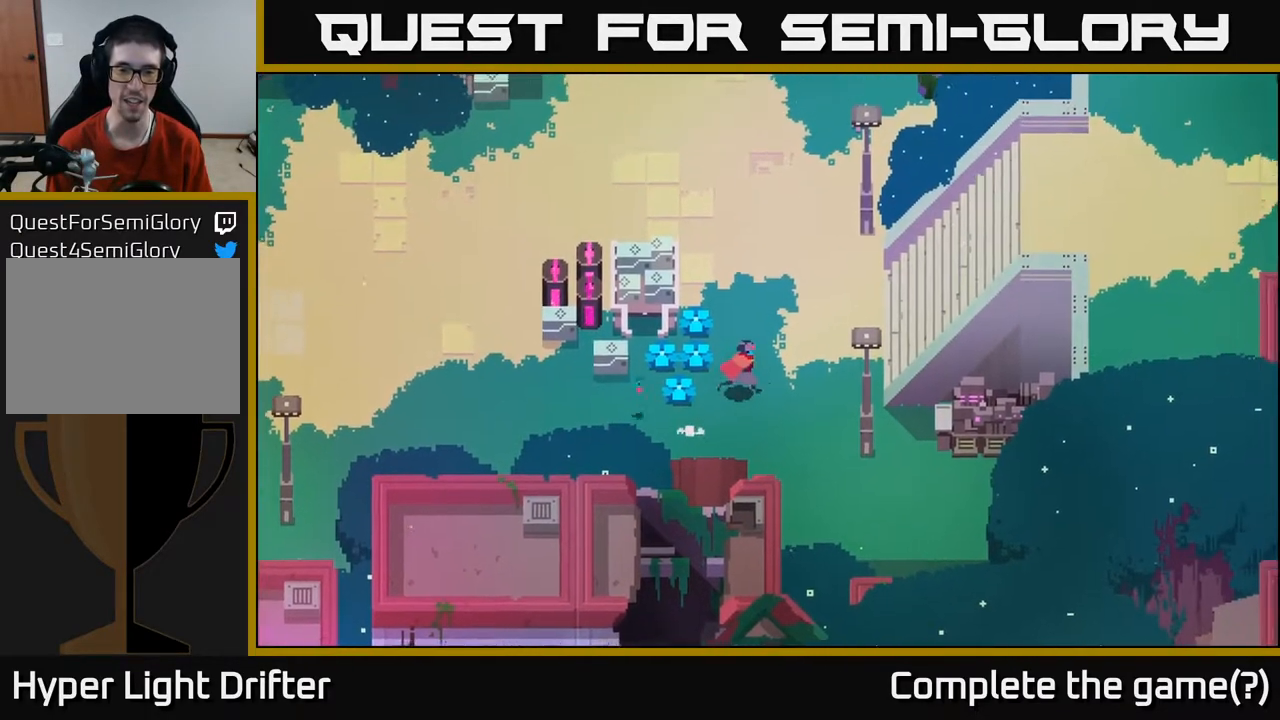
{"buttons": [], "left_stick": "center", "right_stick": "center", "events": [[100, "left_stick", "right"], [167, "right_stick", "left"], [250, "left_stick", "center"], [483, "right_stick", "center"]]}
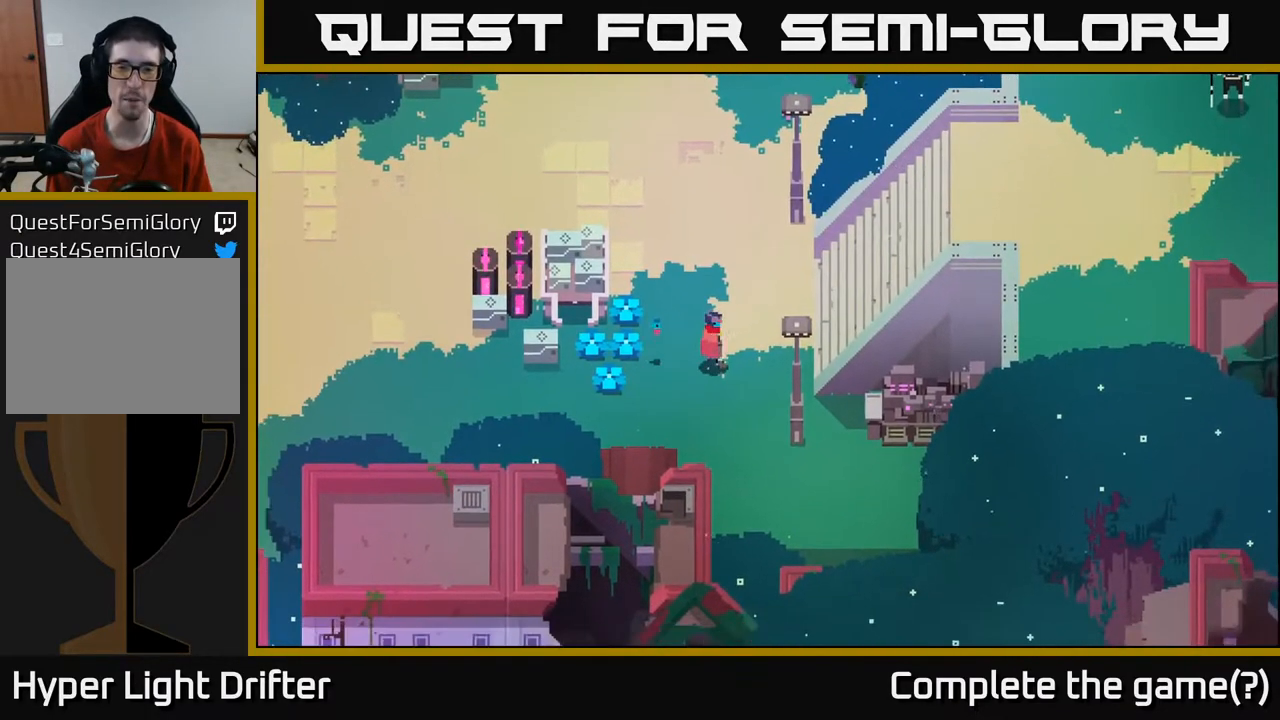
{"buttons": [], "left_stick": "right", "right_stick": "center", "events": [[17, "left_stick", "up-right"], [383, "left_stick", "right"]]}
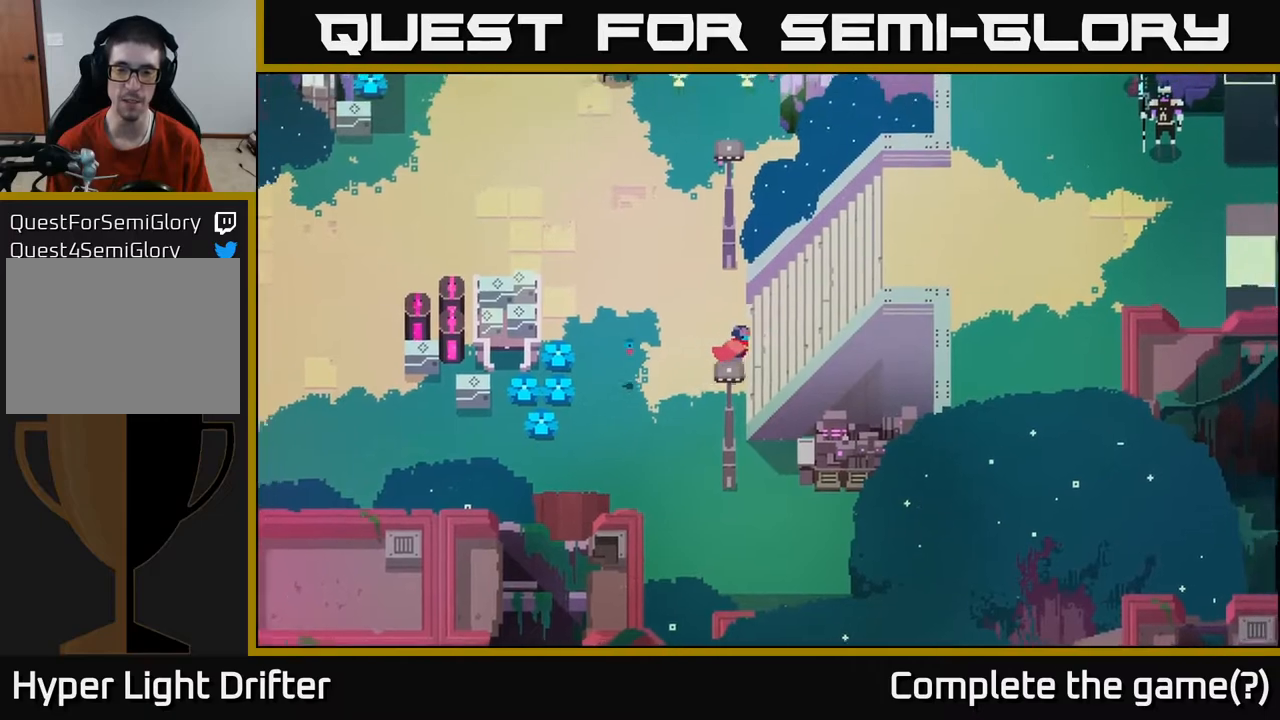
{"buttons": [], "left_stick": "right", "right_stick": "center", "events": []}
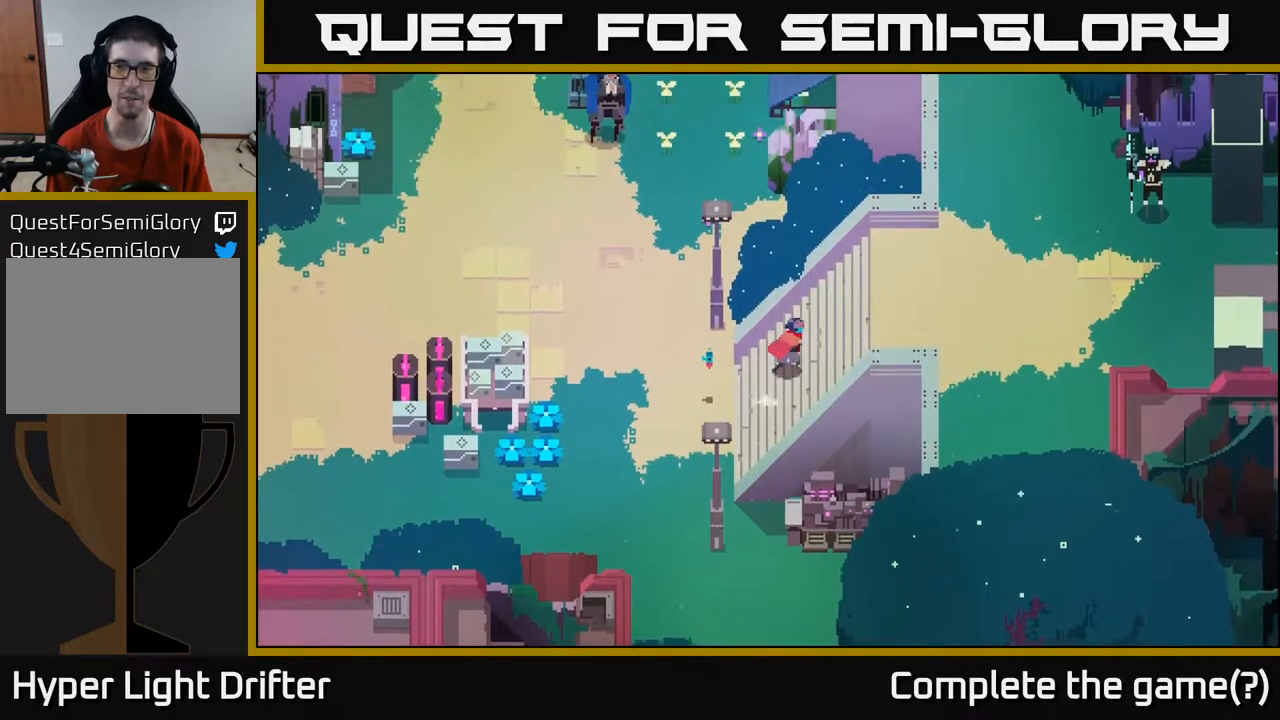
{"buttons": [], "left_stick": "right", "right_stick": "center", "events": []}
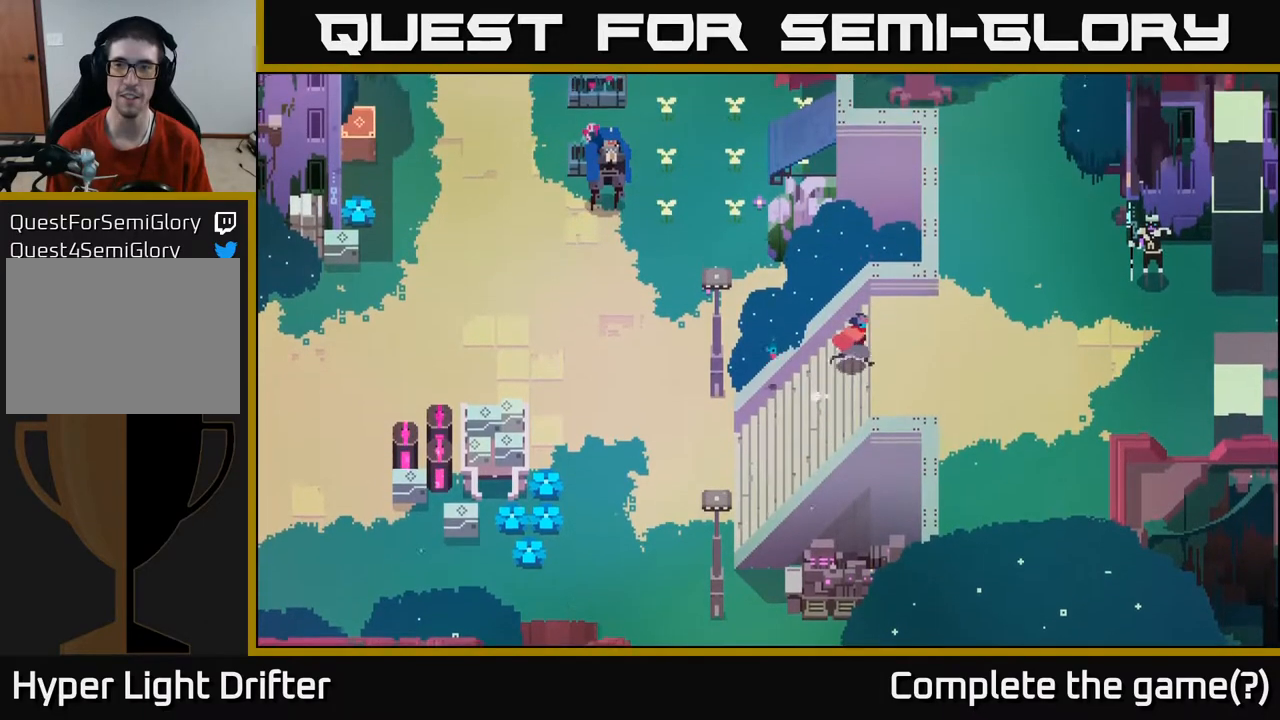
{"buttons": [], "left_stick": "up-right", "right_stick": "center", "events": [[283, "left_stick", "up-right"]]}